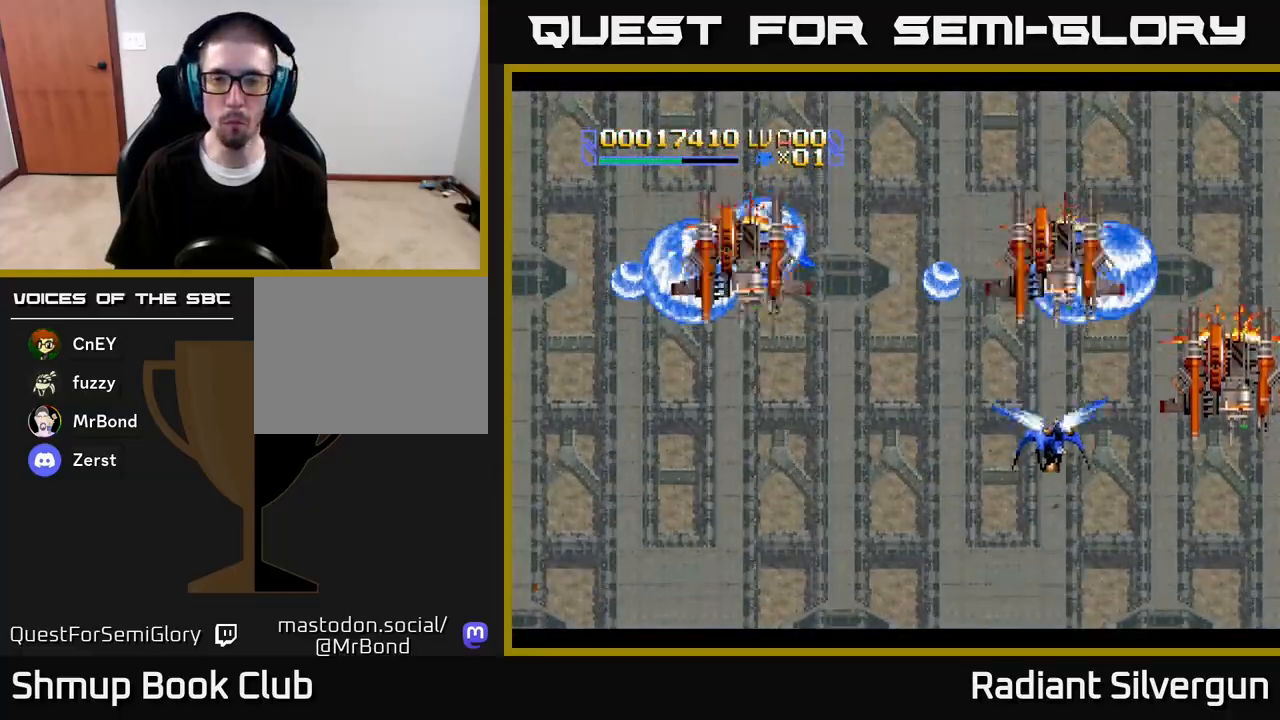
Gameplay with a controller (Xbox layout); each line is a JSON object with the inputs held at the frame after it. "events" lists button and stick changes between this image and that frame as [ms after this image, input, new state], when the widget could be followed in between.
{"buttons": ["L1", "DPAD_RIGHT"], "left_stick": "center", "right_stick": "center", "events": [[117, "DPAD_DOWN", "up"], [133, "DPAD_UP", "down"], [150, "B", "up"], [200, "X", "down"], [333, "DPAD_UP", "up"], [400, "X", "up"], [417, "L1", "down"]]}
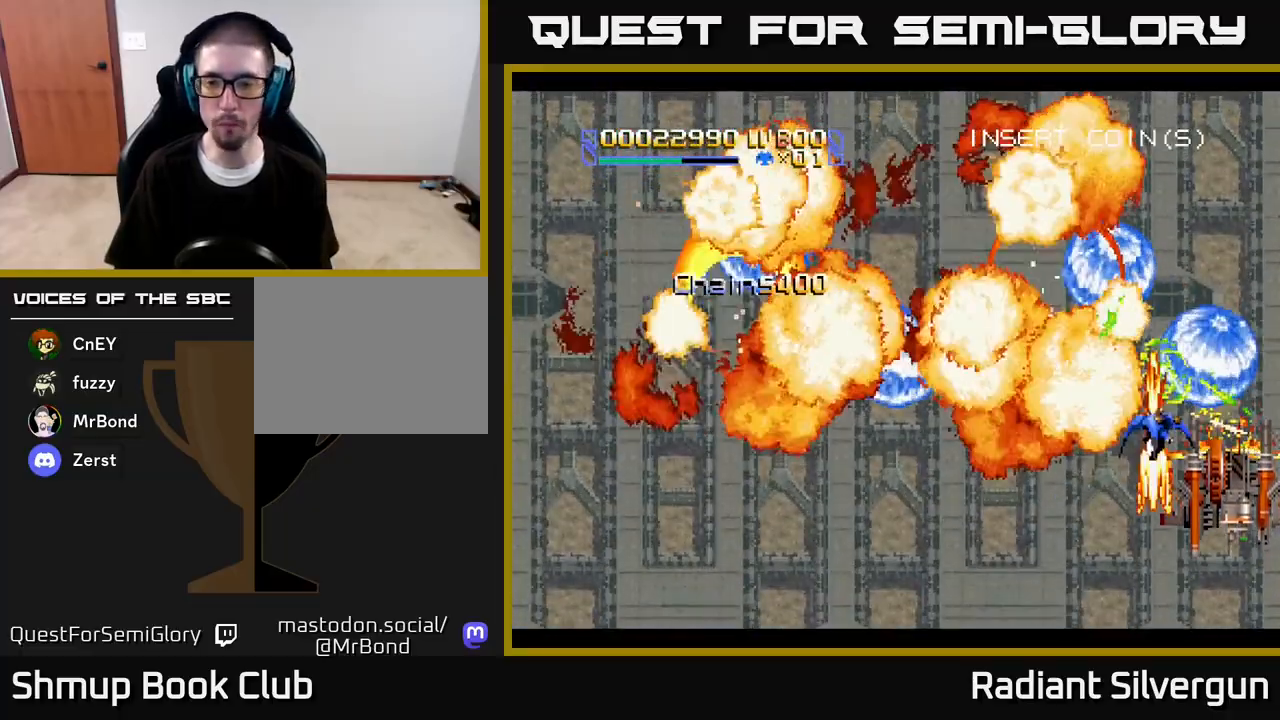
{"buttons": ["L1", "DPAD_DOWN"], "left_stick": "center", "right_stick": "center", "events": [[50, "DPAD_DOWN", "down"], [350, "DPAD_RIGHT", "up"]]}
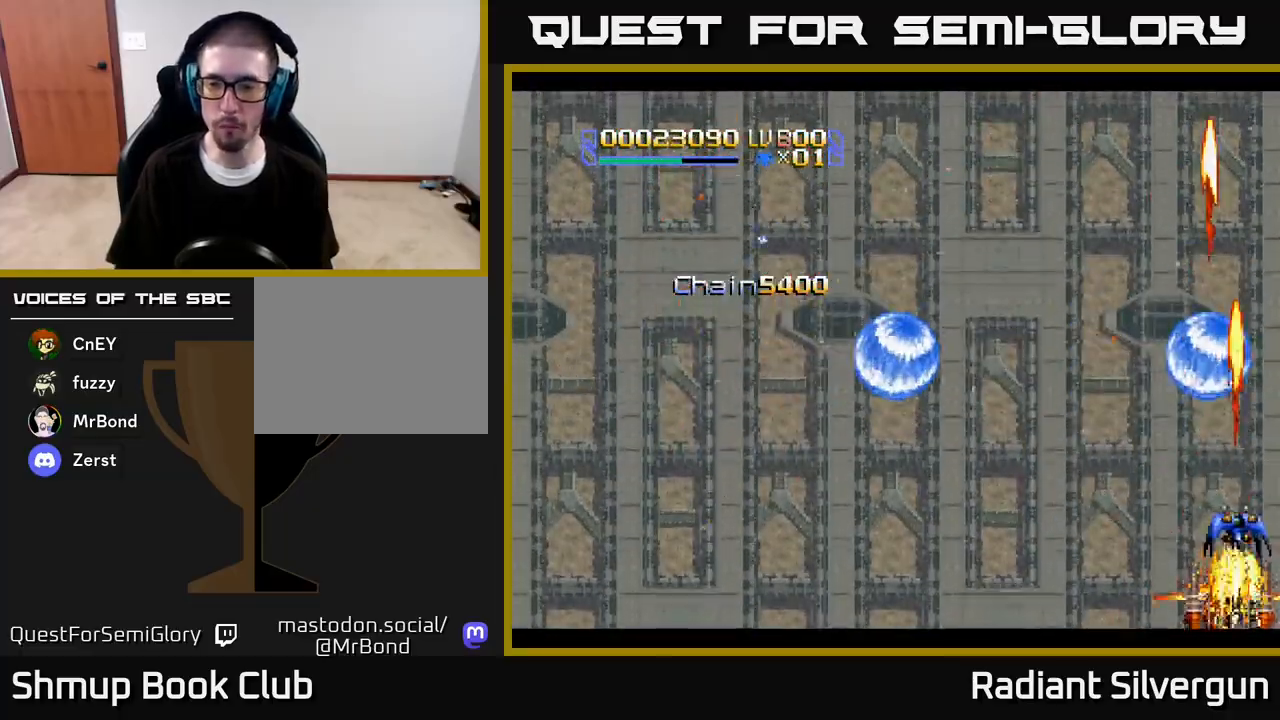
{"buttons": ["DPAD_UP", "DPAD_LEFT"], "left_stick": "center", "right_stick": "center", "events": [[333, "DPAD_LEFT", "down"], [383, "DPAD_DOWN", "up"], [450, "DPAD_UP", "down"], [500, "L1", "up"]]}
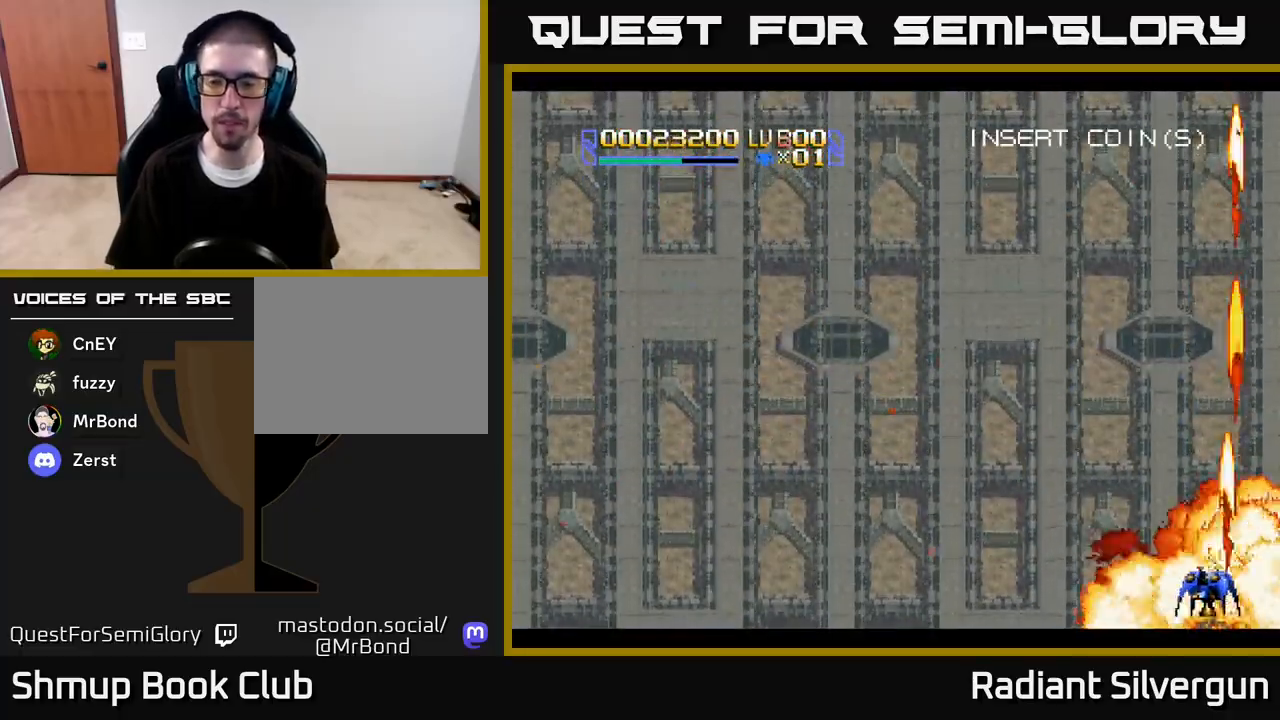
{"buttons": ["DPAD_UP", "DPAD_LEFT"], "left_stick": "center", "right_stick": "center", "events": []}
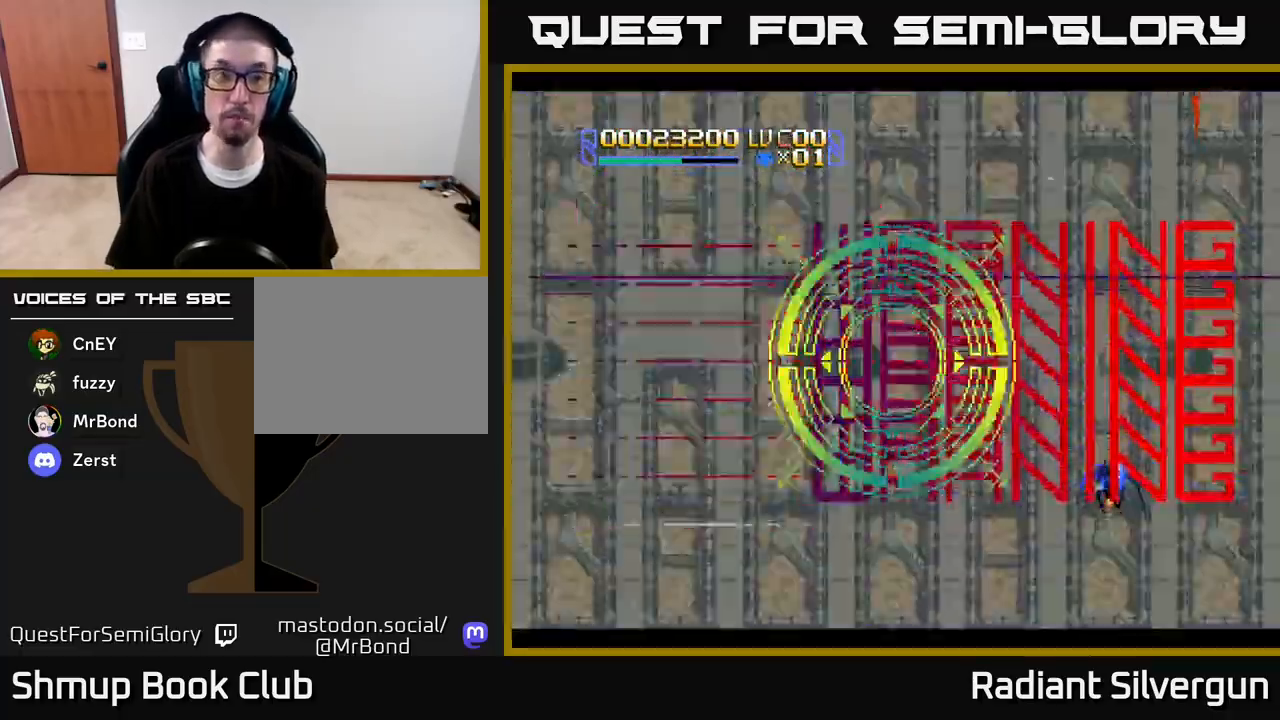
{"buttons": ["DPAD_LEFT"], "left_stick": "center", "right_stick": "center", "events": [[317, "DPAD_UP", "up"]]}
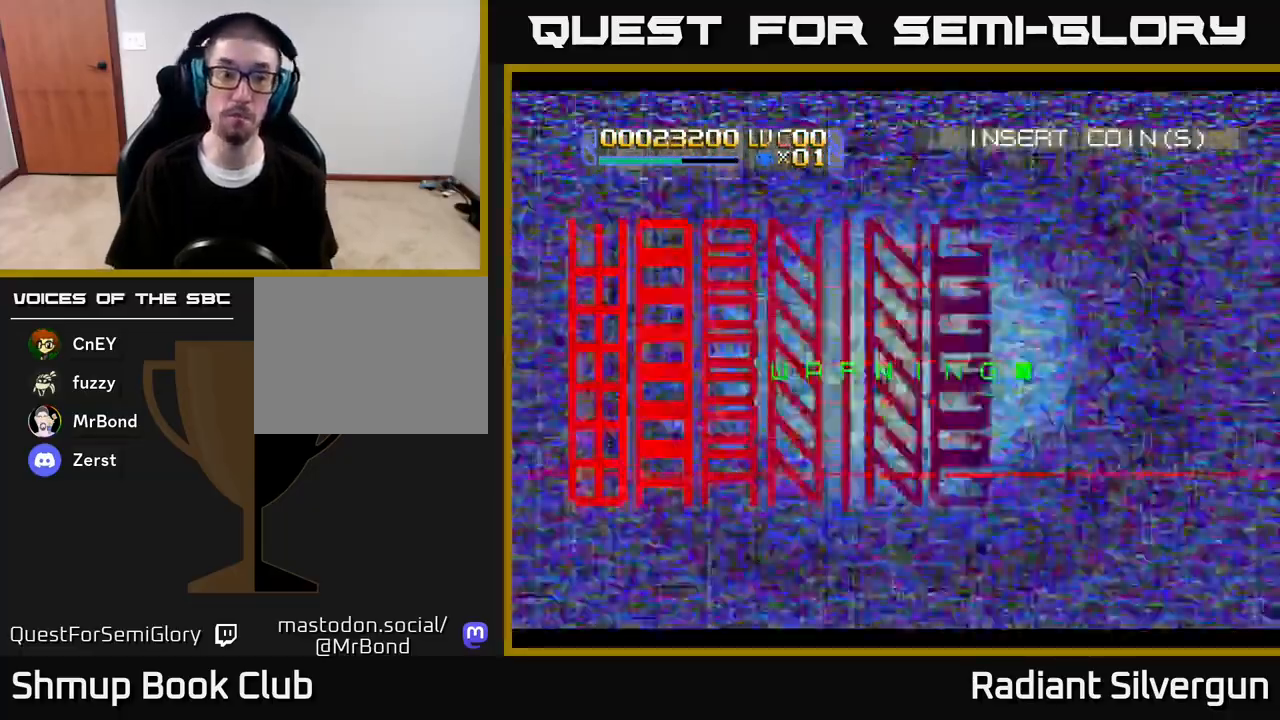
{"buttons": ["DPAD_LEFT"], "left_stick": "center", "right_stick": "center", "events": []}
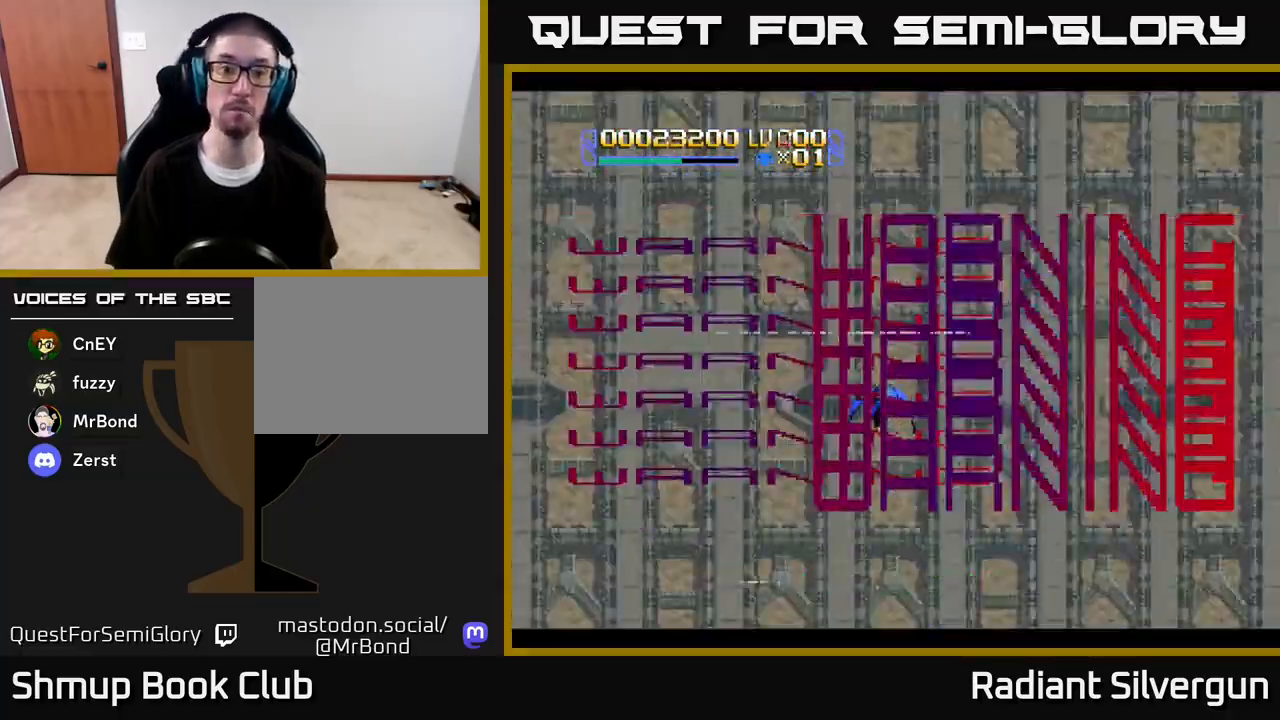
{"buttons": [], "left_stick": "center", "right_stick": "center", "events": [[200, "DPAD_LEFT", "up"]]}
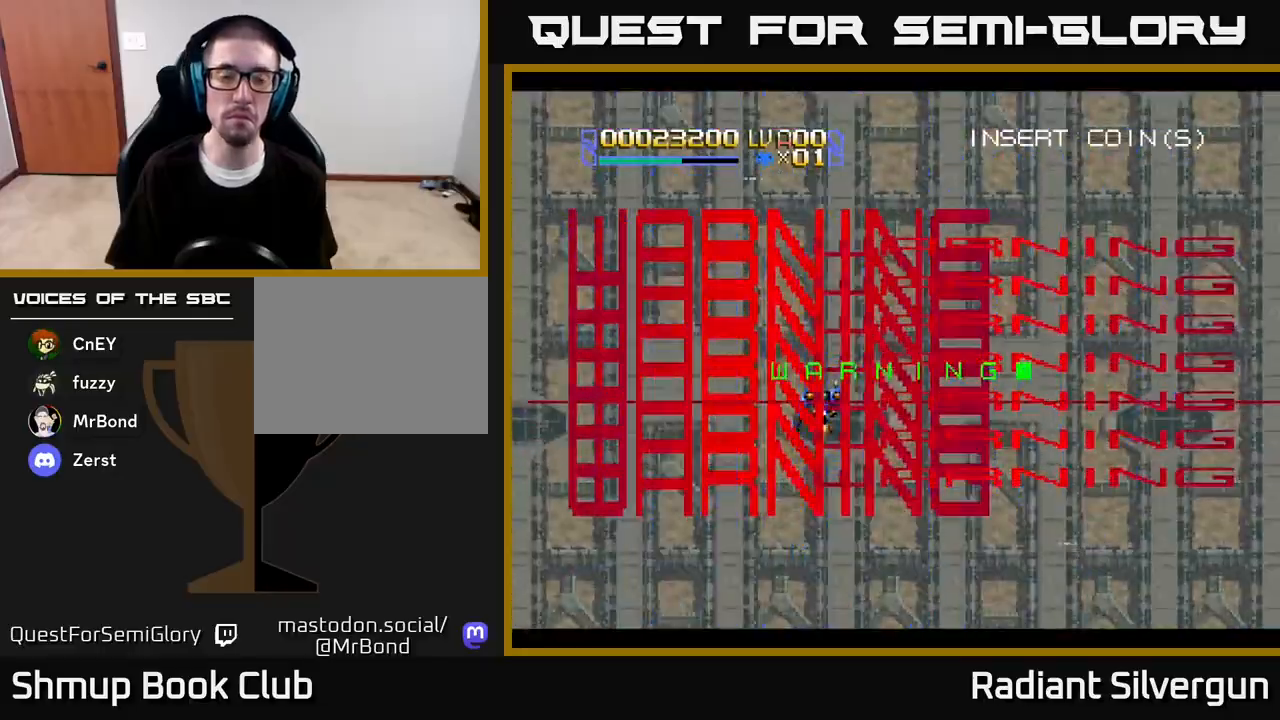
{"buttons": ["DPAD_RIGHT"], "left_stick": "center", "right_stick": "center", "events": [[483, "DPAD_RIGHT", "down"]]}
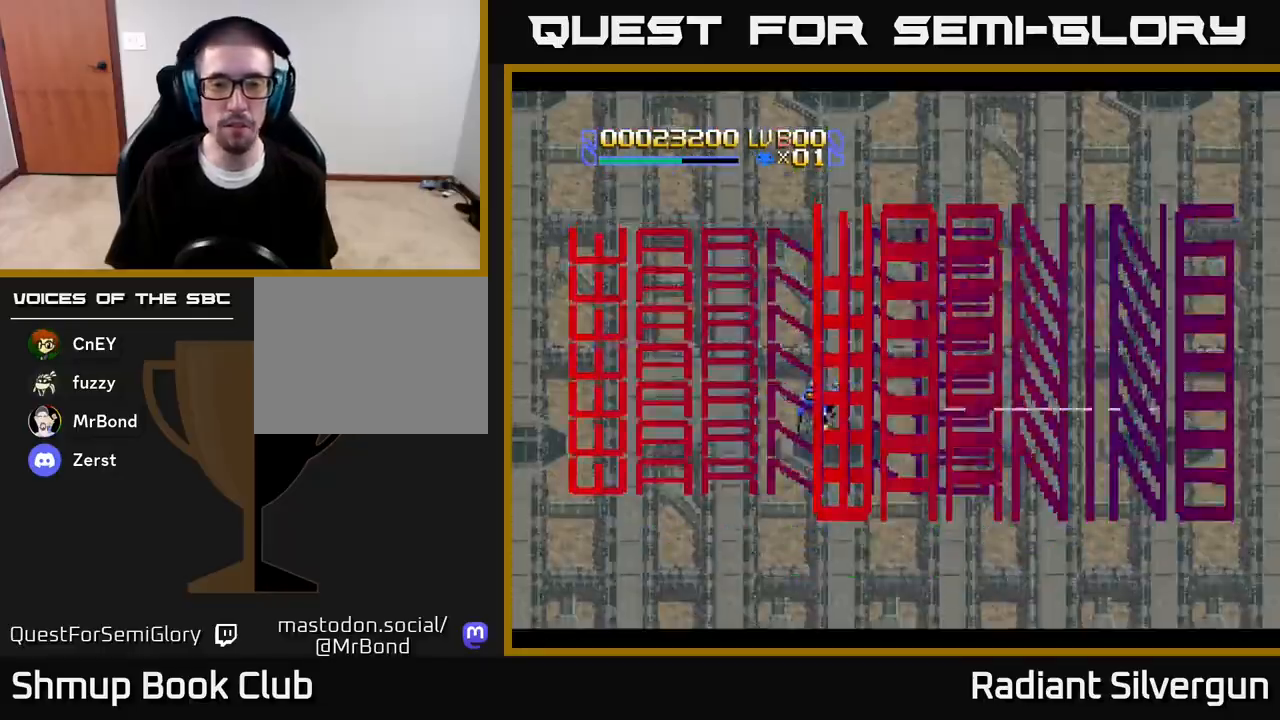
{"buttons": [], "left_stick": "center", "right_stick": "center", "events": [[117, "DPAD_DOWN", "down"], [283, "DPAD_DOWN", "up"], [383, "DPAD_RIGHT", "up"]]}
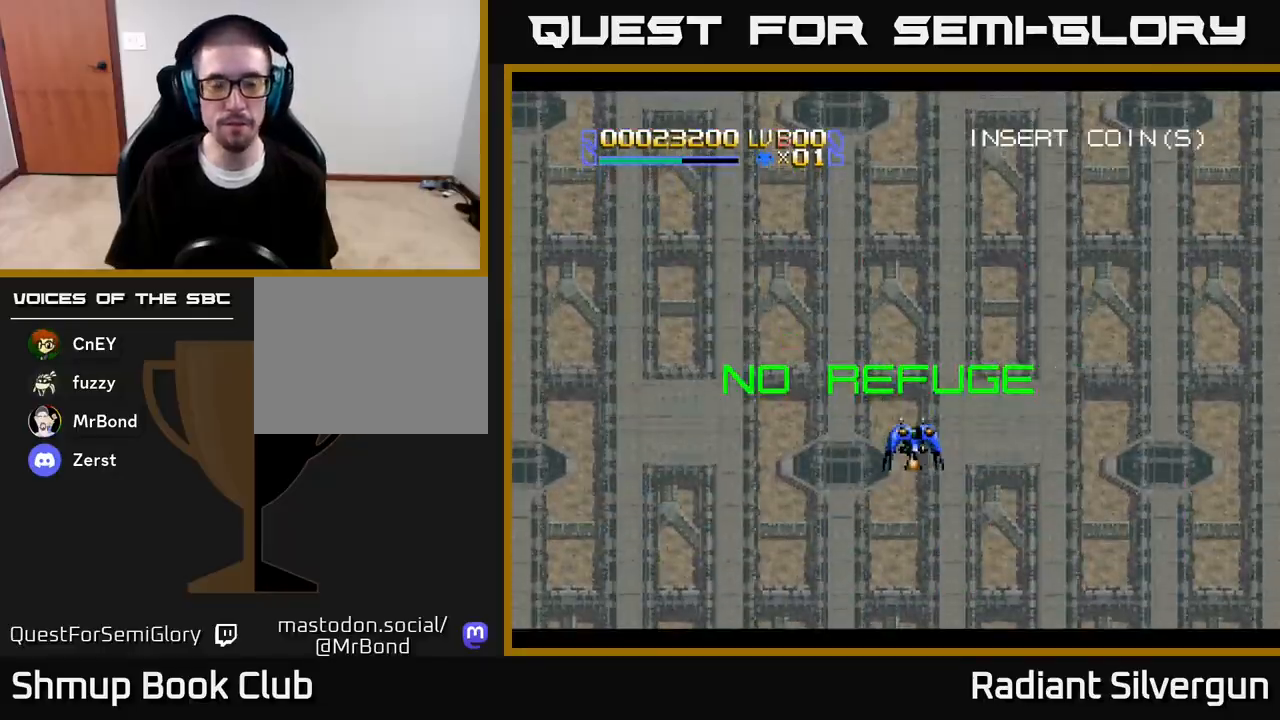
{"buttons": [], "left_stick": "center", "right_stick": "center", "events": []}
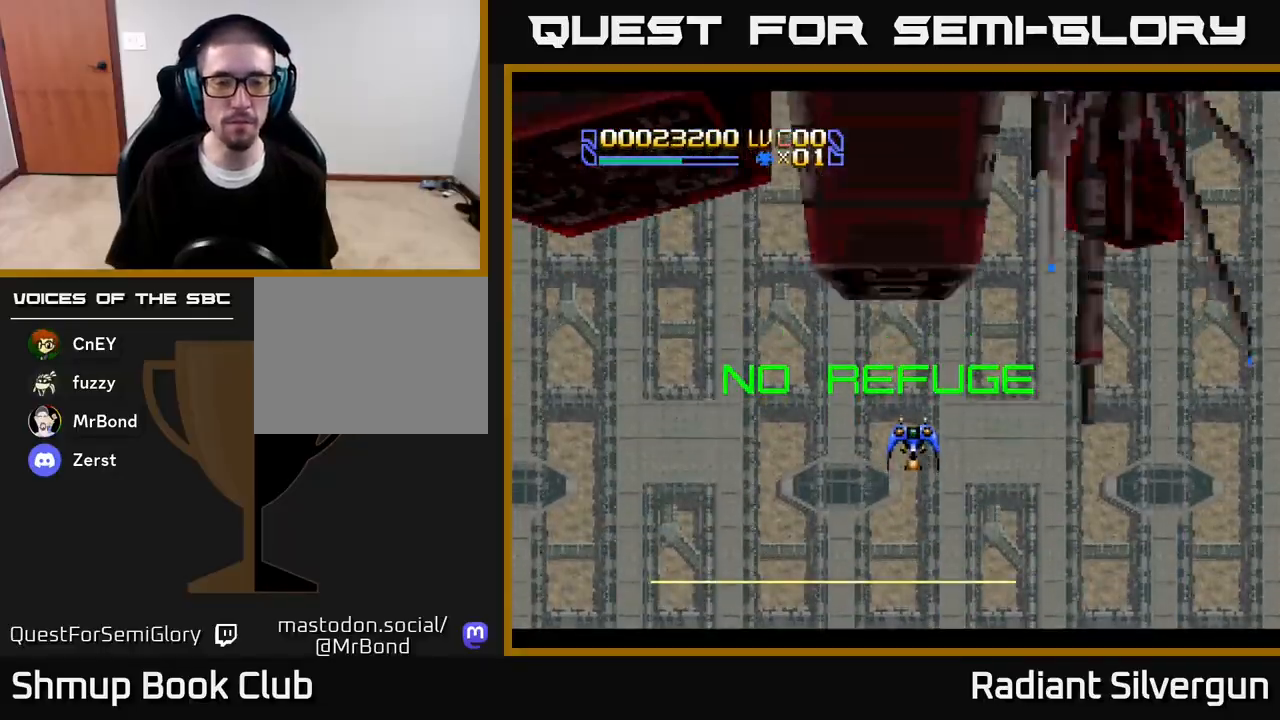
{"buttons": ["X", "DPAD_DOWN"], "left_stick": "center", "right_stick": "center", "events": [[267, "X", "down"], [400, "DPAD_DOWN", "down"]]}
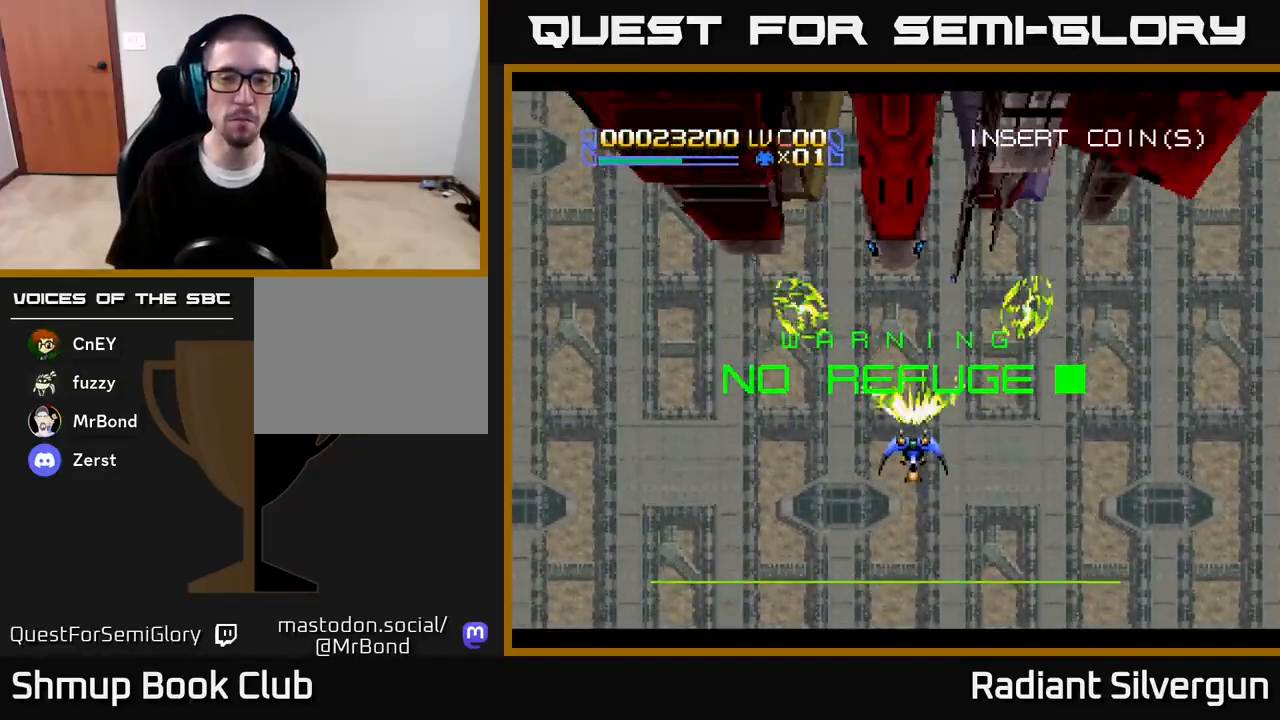
{"buttons": ["Y", "DPAD_UP"], "left_stick": "center", "right_stick": "center", "events": [[117, "DPAD_RIGHT", "down"], [150, "DPAD_DOWN", "up"], [183, "DPAD_RIGHT", "up"], [183, "DPAD_UP", "down"], [233, "X", "up"], [300, "Y", "down"]]}
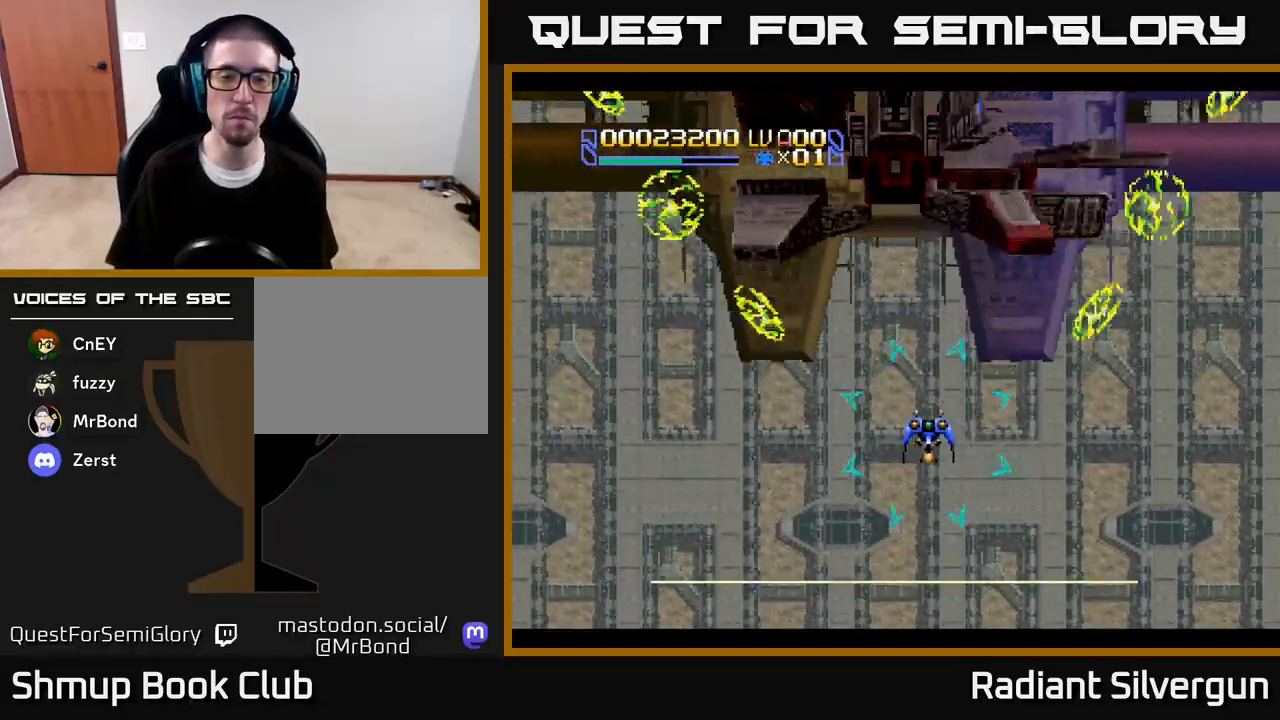
{"buttons": ["Y"], "left_stick": "center", "right_stick": "center", "events": [[167, "DPAD_LEFT", "down"], [200, "DPAD_LEFT", "up"], [200, "DPAD_UP", "up"], [383, "DPAD_DOWN", "down"], [467, "DPAD_DOWN", "up"]]}
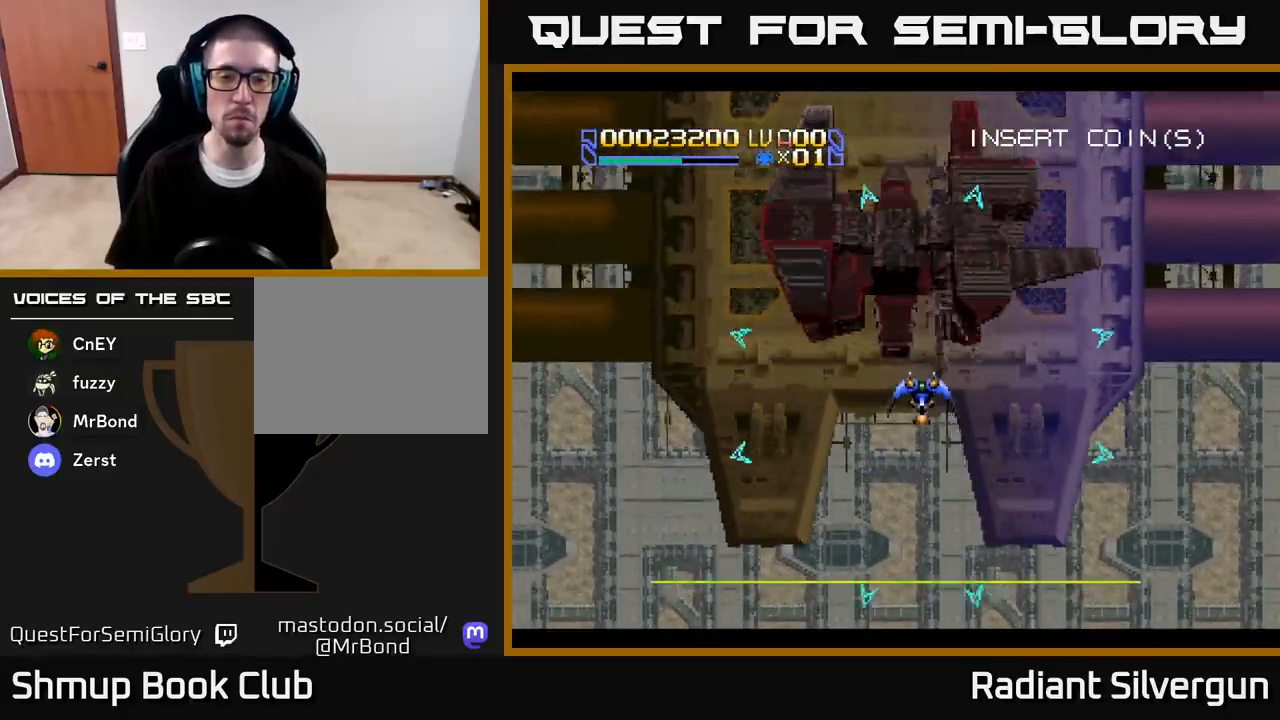
{"buttons": ["Y"], "left_stick": "center", "right_stick": "center", "events": [[200, "DPAD_LEFT", "down"], [233, "DPAD_UP", "down"], [267, "DPAD_UP", "up"], [283, "DPAD_LEFT", "up"]]}
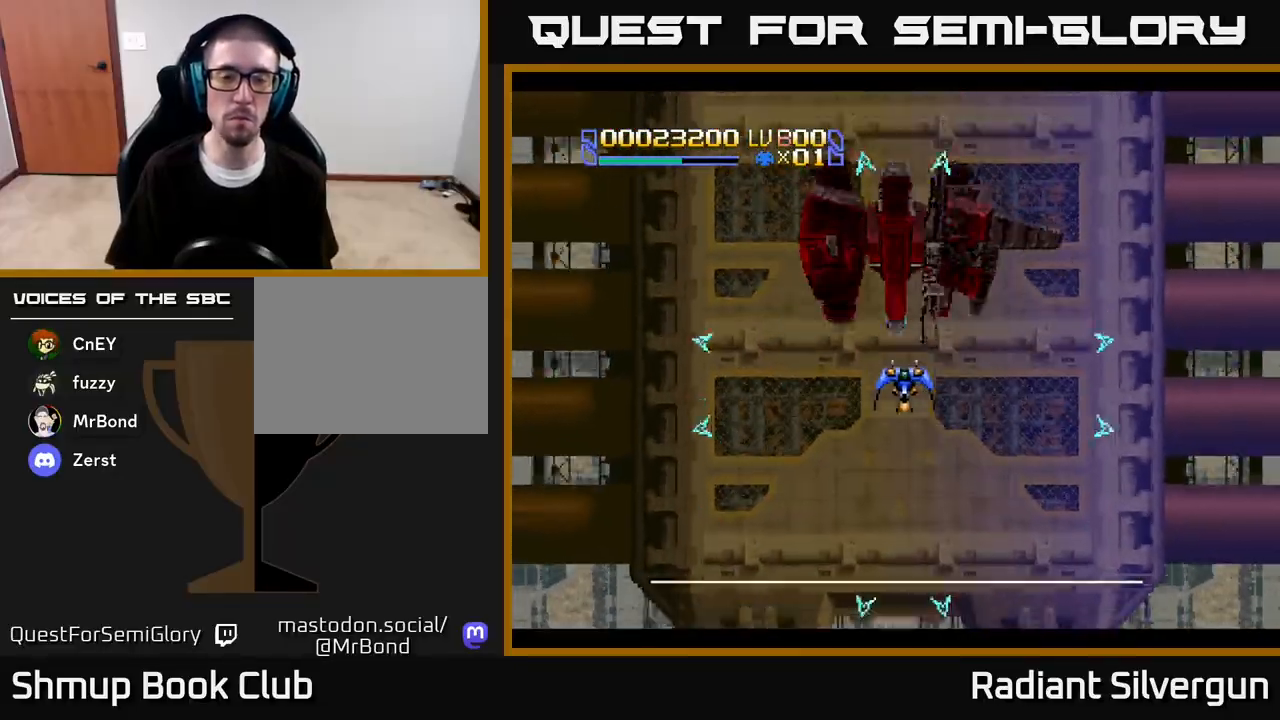
{"buttons": ["Y"], "left_stick": "center", "right_stick": "center", "events": []}
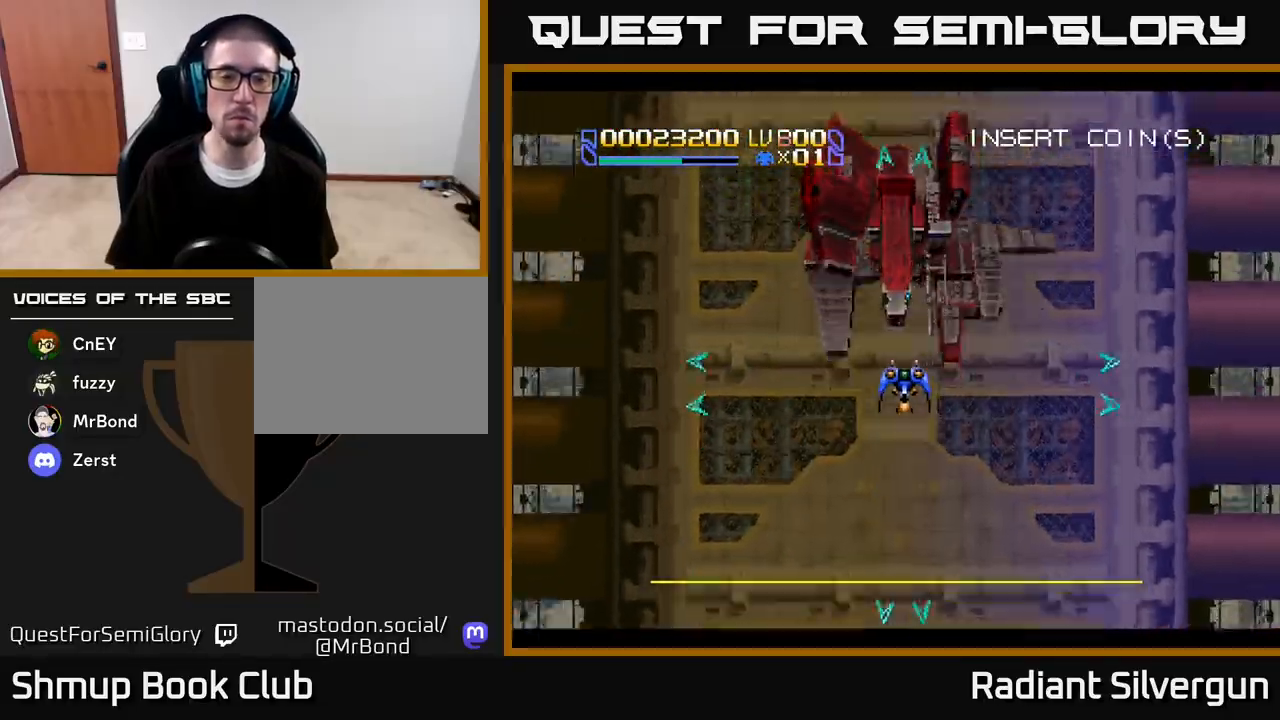
{"buttons": ["Y"], "left_stick": "center", "right_stick": "center", "events": [[400, "DPAD_DOWN", "down"], [467, "DPAD_DOWN", "up"]]}
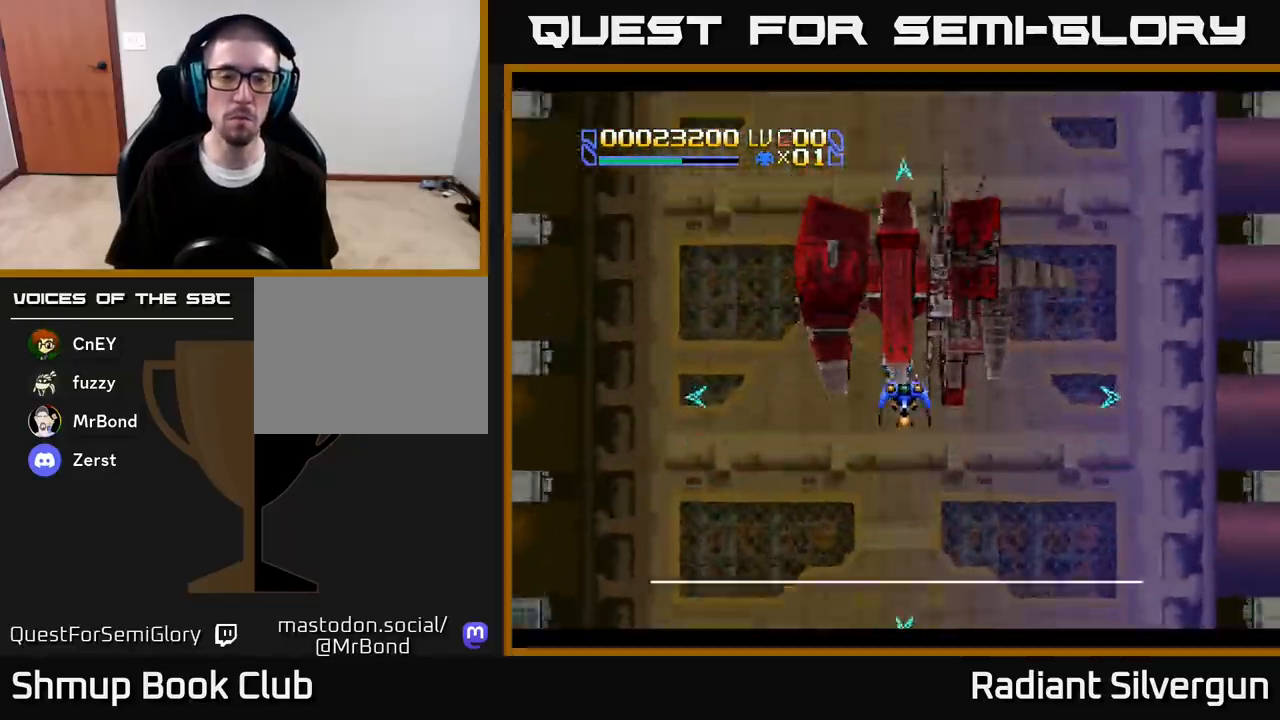
{"buttons": ["Y"], "left_stick": "center", "right_stick": "center", "events": [[167, "DPAD_DOWN", "down"], [300, "DPAD_DOWN", "up"]]}
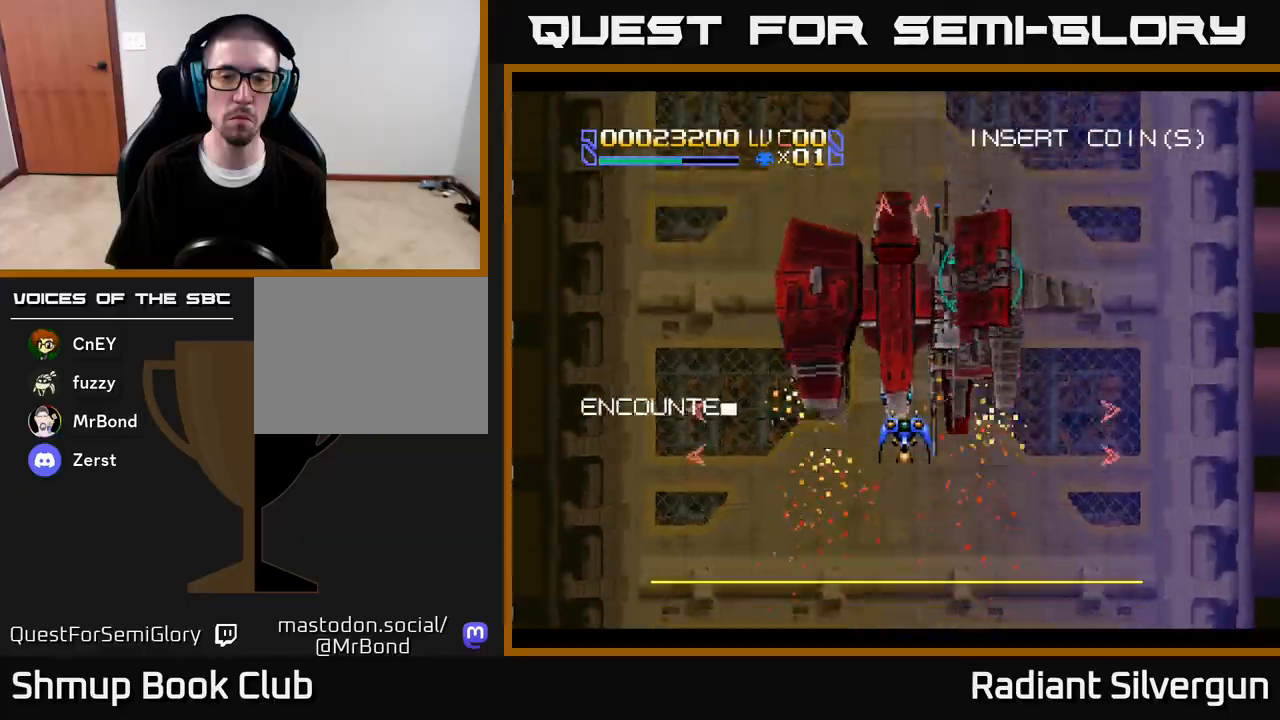
{"buttons": ["Y", "DPAD_DOWN"], "left_stick": "center", "right_stick": "center", "events": [[33, "DPAD_DOWN", "down"], [100, "DPAD_DOWN", "up"], [433, "DPAD_DOWN", "down"]]}
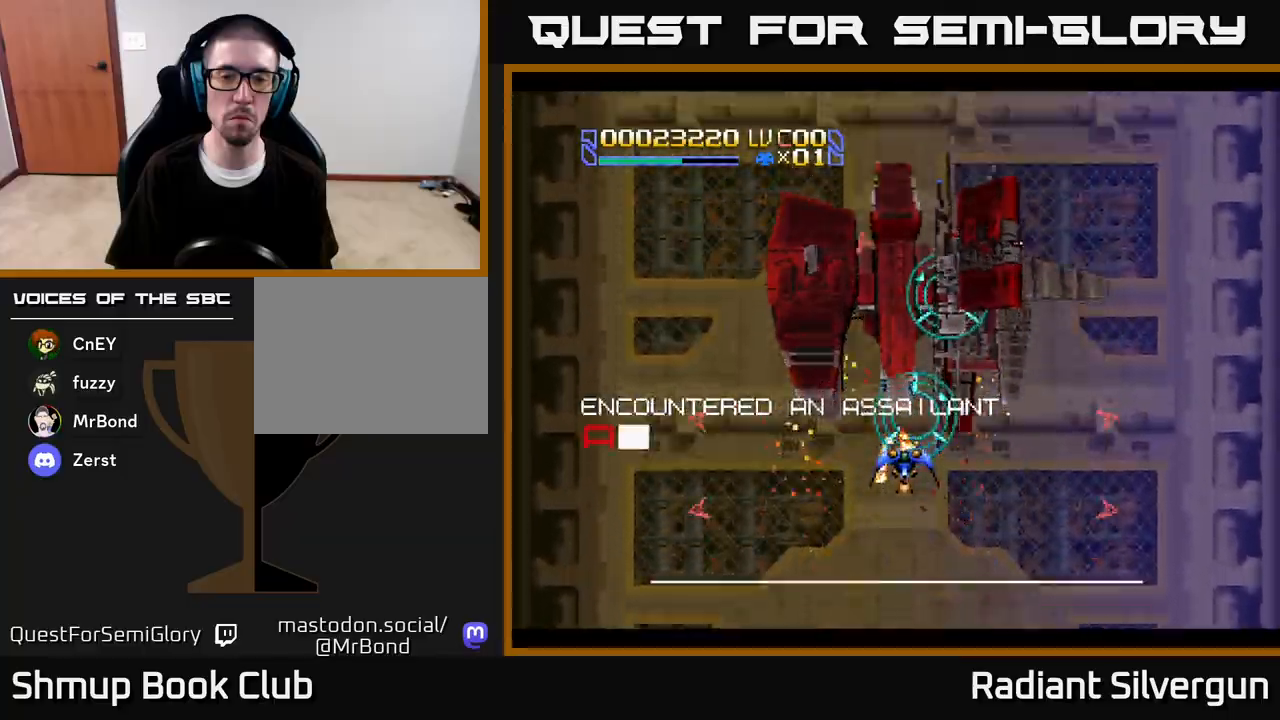
{"buttons": ["A", "DPAD_UP"], "left_stick": "center", "right_stick": "center", "events": [[33, "DPAD_LEFT", "down"], [50, "DPAD_DOWN", "up"], [100, "A", "down"], [100, "Y", "up"], [433, "DPAD_UP", "down"], [450, "DPAD_LEFT", "up"], [450, "DPAD_RIGHT", "down"], [500, "DPAD_RIGHT", "up"]]}
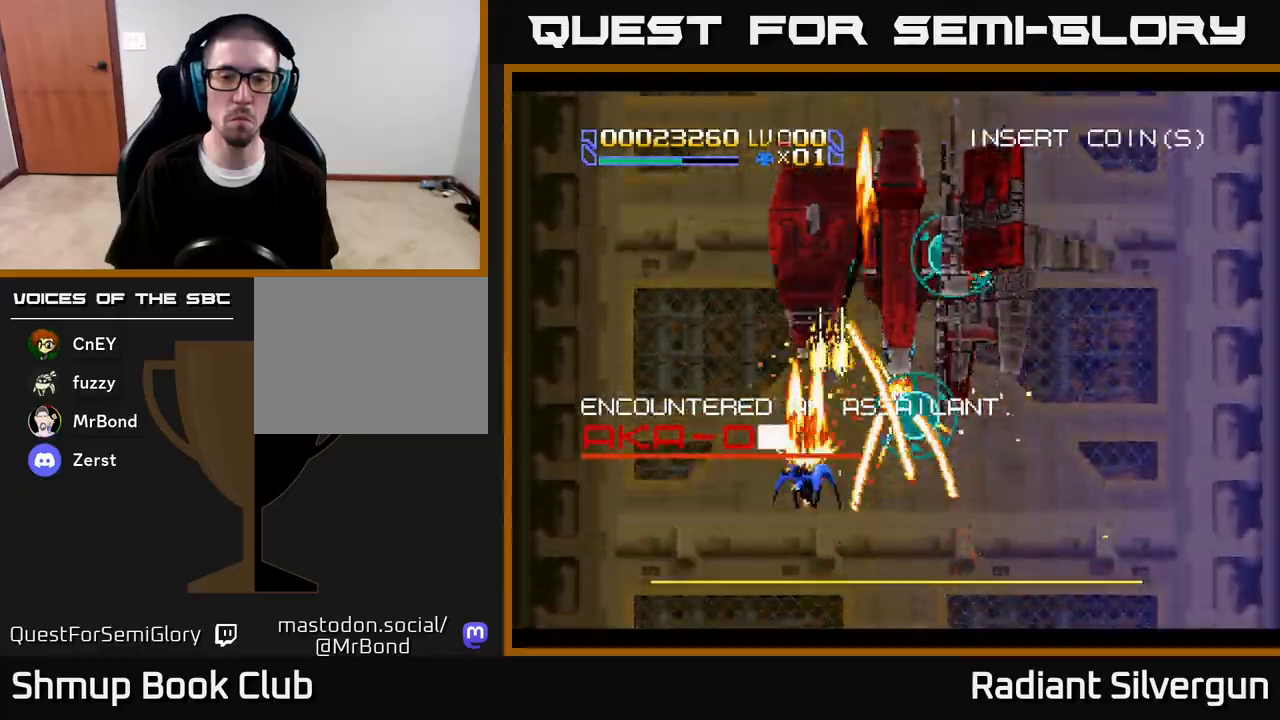
{"buttons": ["A", "DPAD_DOWN", "DPAD_RIGHT"], "left_stick": "center", "right_stick": "center", "events": [[150, "DPAD_UP", "up"], [367, "DPAD_RIGHT", "down"], [417, "DPAD_DOWN", "down"]]}
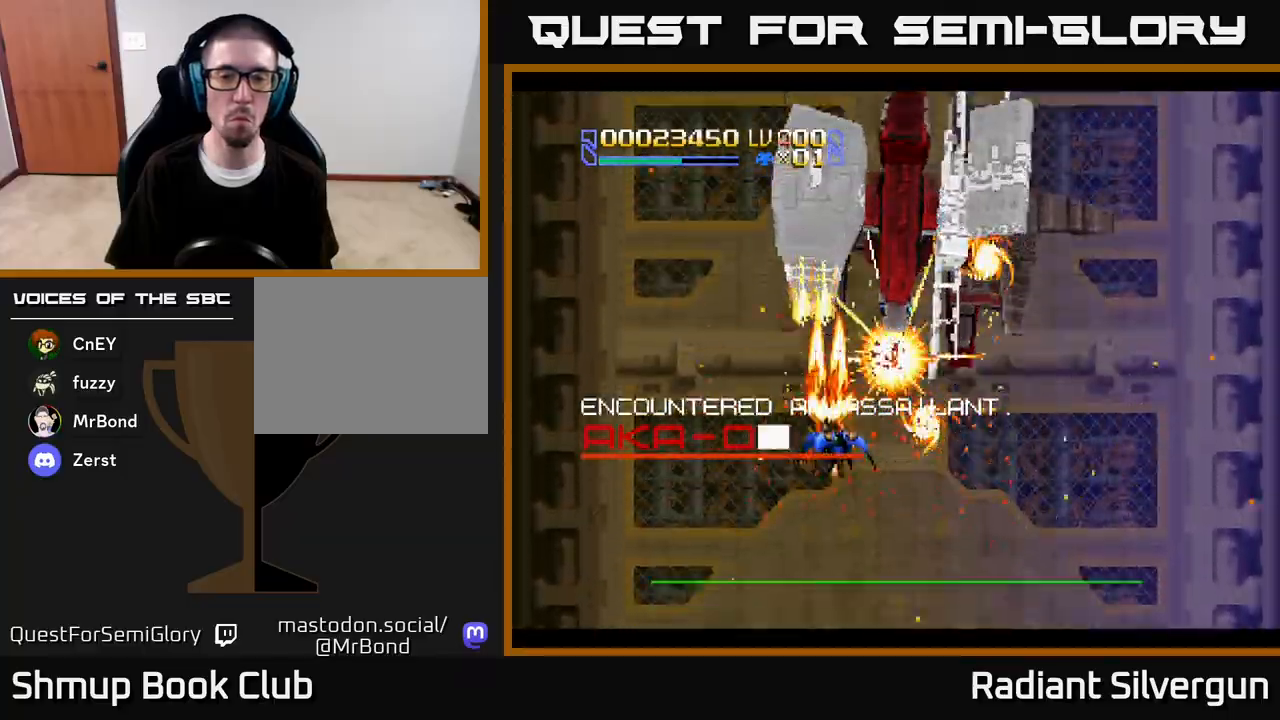
{"buttons": ["A", "DPAD_RIGHT"], "left_stick": "center", "right_stick": "center", "events": [[33, "DPAD_DOWN", "up"]]}
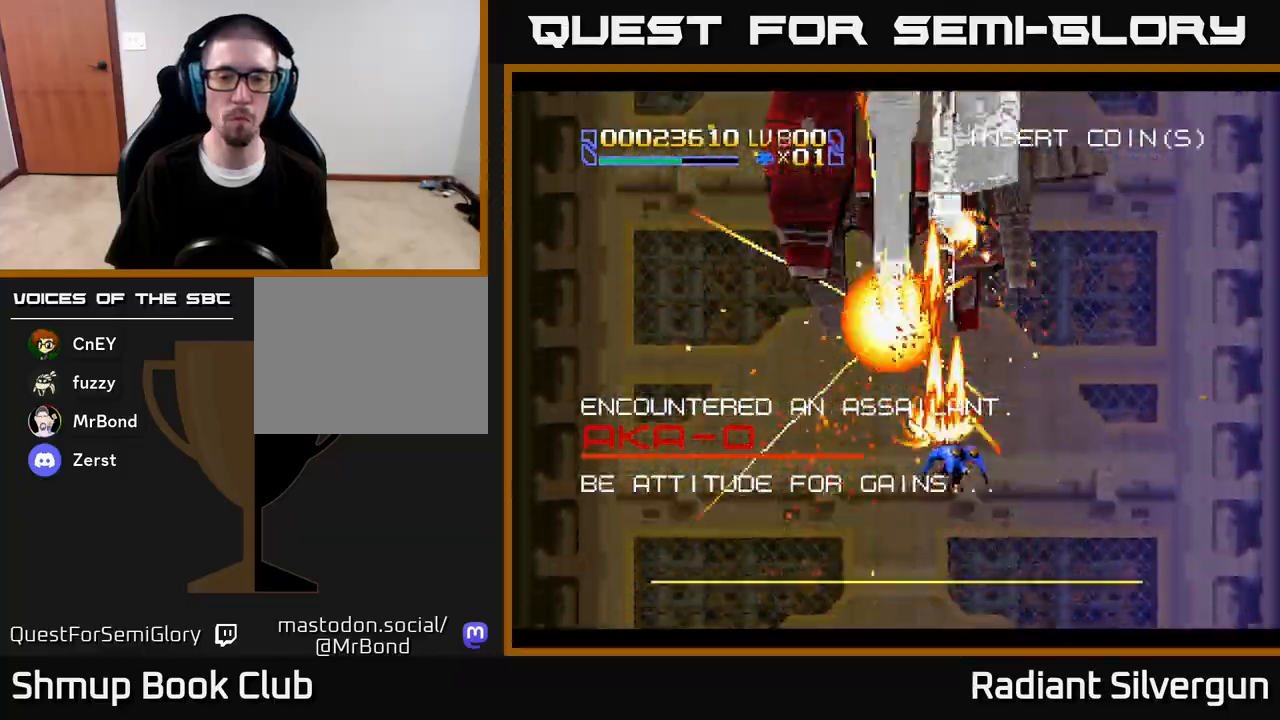
{"buttons": ["A", "DPAD_DOWN", "DPAD_LEFT"], "left_stick": "center", "right_stick": "center", "events": [[83, "DPAD_DOWN", "down"], [150, "DPAD_RIGHT", "up"], [400, "DPAD_LEFT", "down"]]}
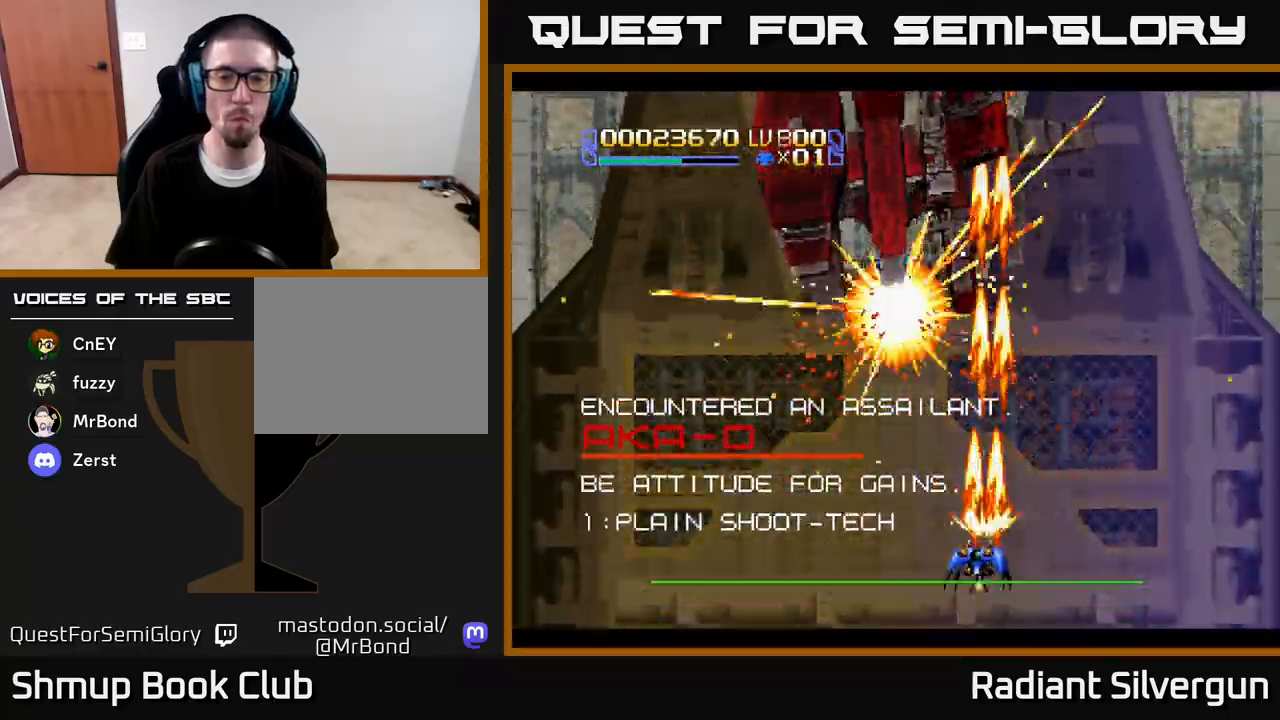
{"buttons": ["A", "DPAD_UP", "DPAD_LEFT"], "left_stick": "center", "right_stick": "center", "events": [[17, "DPAD_DOWN", "up"], [350, "DPAD_UP", "down"]]}
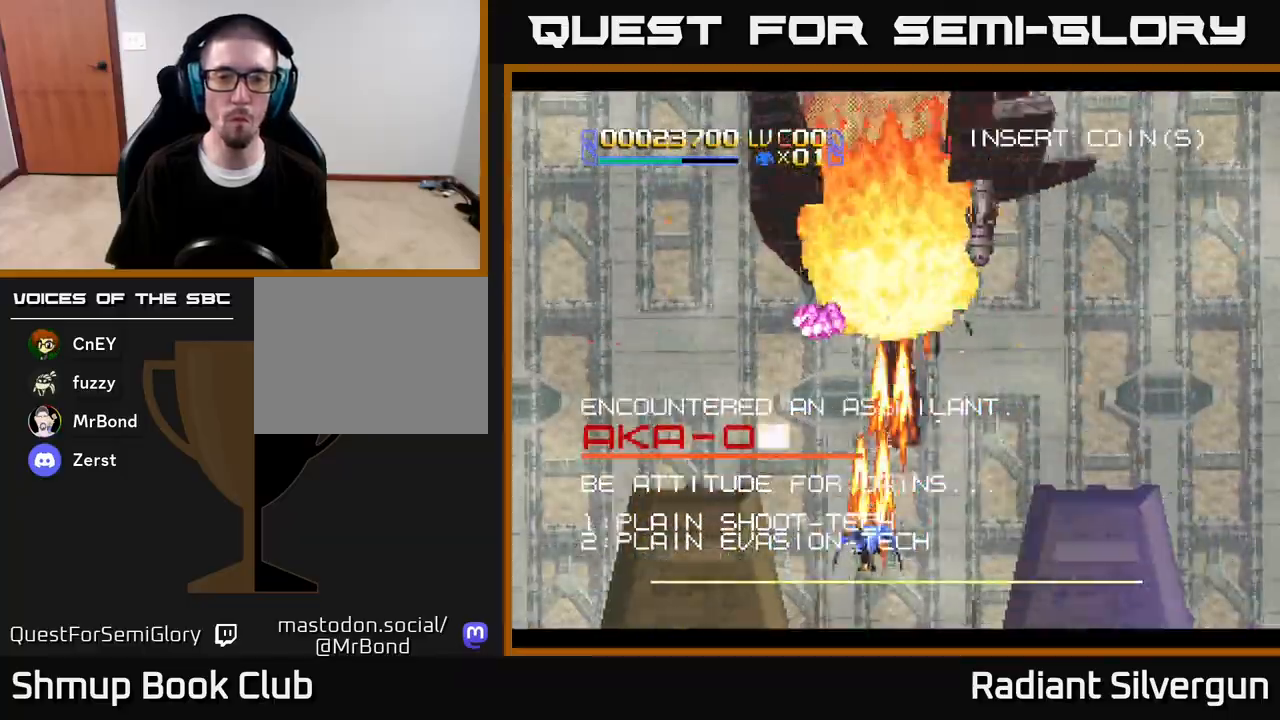
{"buttons": ["R2", "DPAD_DOWN"], "left_stick": "center", "right_stick": "center", "events": [[100, "DPAD_UP", "up"], [133, "DPAD_UP", "down"], [217, "A", "up"], [233, "R2", "down"], [250, "DPAD_LEFT", "up"], [267, "DPAD_RIGHT", "down"], [383, "DPAD_DOWN", "down"], [383, "DPAD_UP", "up"], [483, "DPAD_RIGHT", "up"]]}
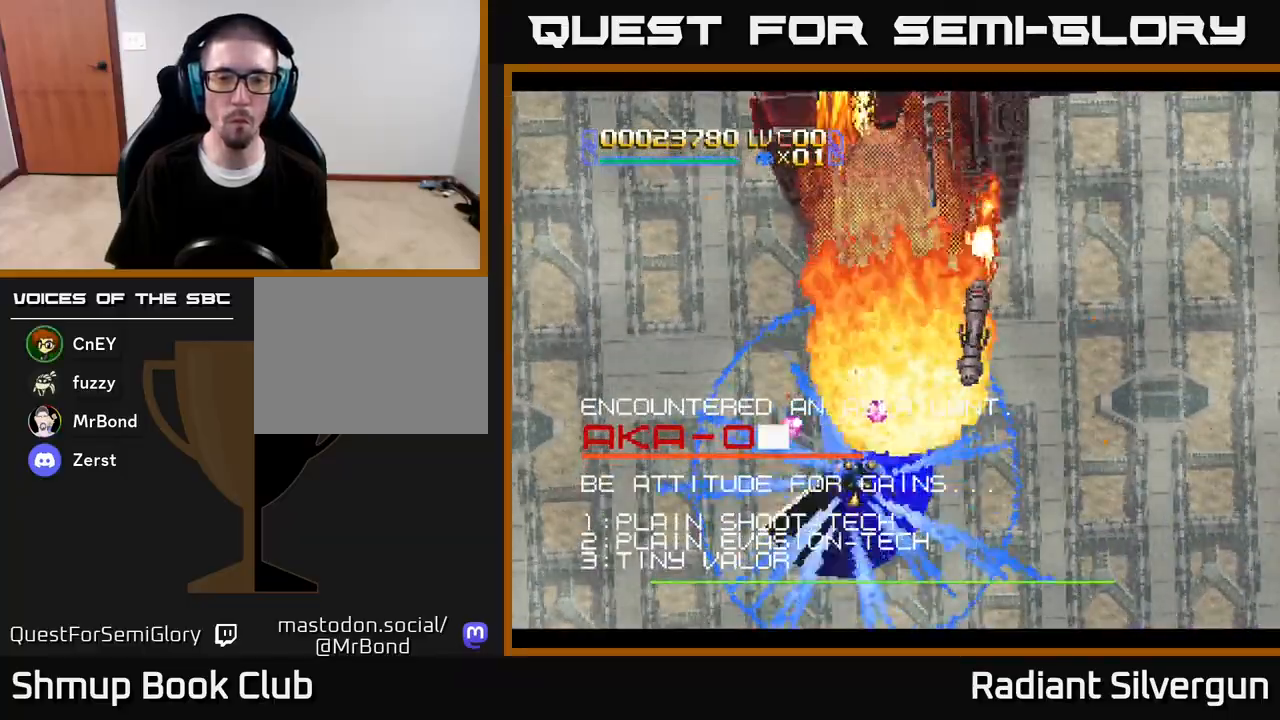
{"buttons": ["R2", "DPAD_UP", "DPAD_RIGHT"], "left_stick": "center", "right_stick": "center"}
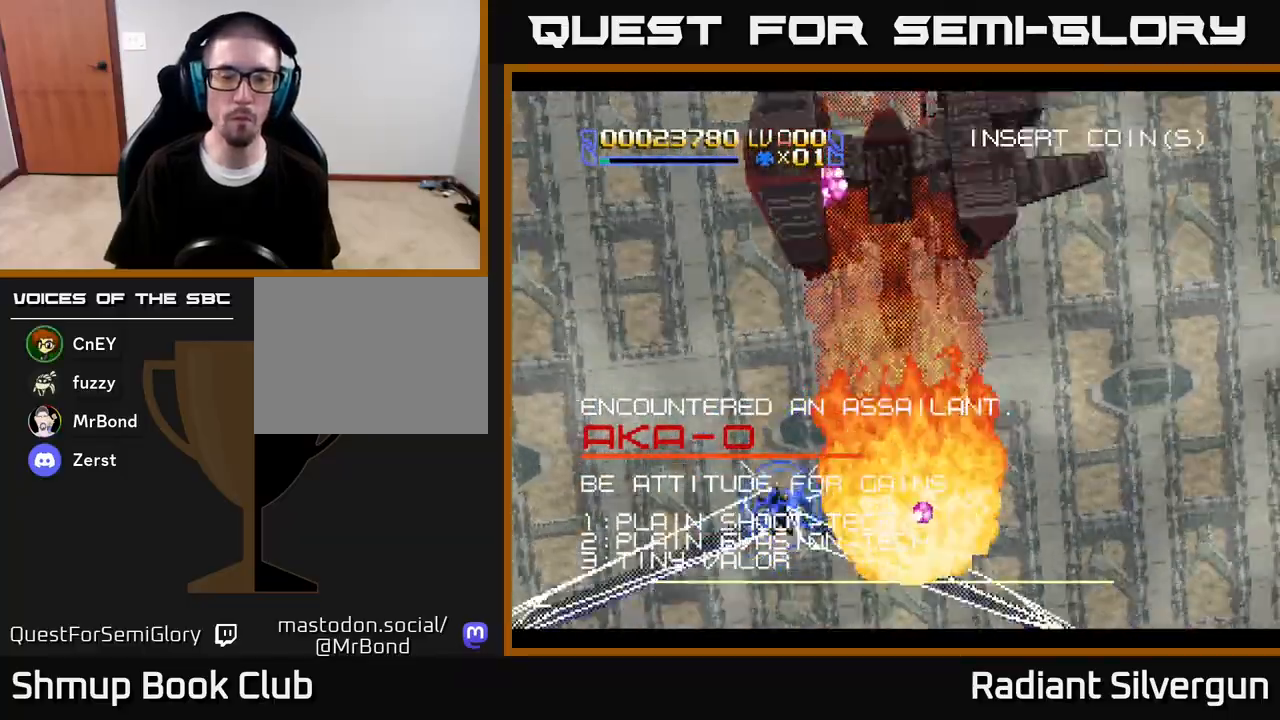
{"buttons": ["R2", "DPAD_UP"], "left_stick": "center", "right_stick": "center", "events": [[83, "DPAD_RIGHT", "up"]]}
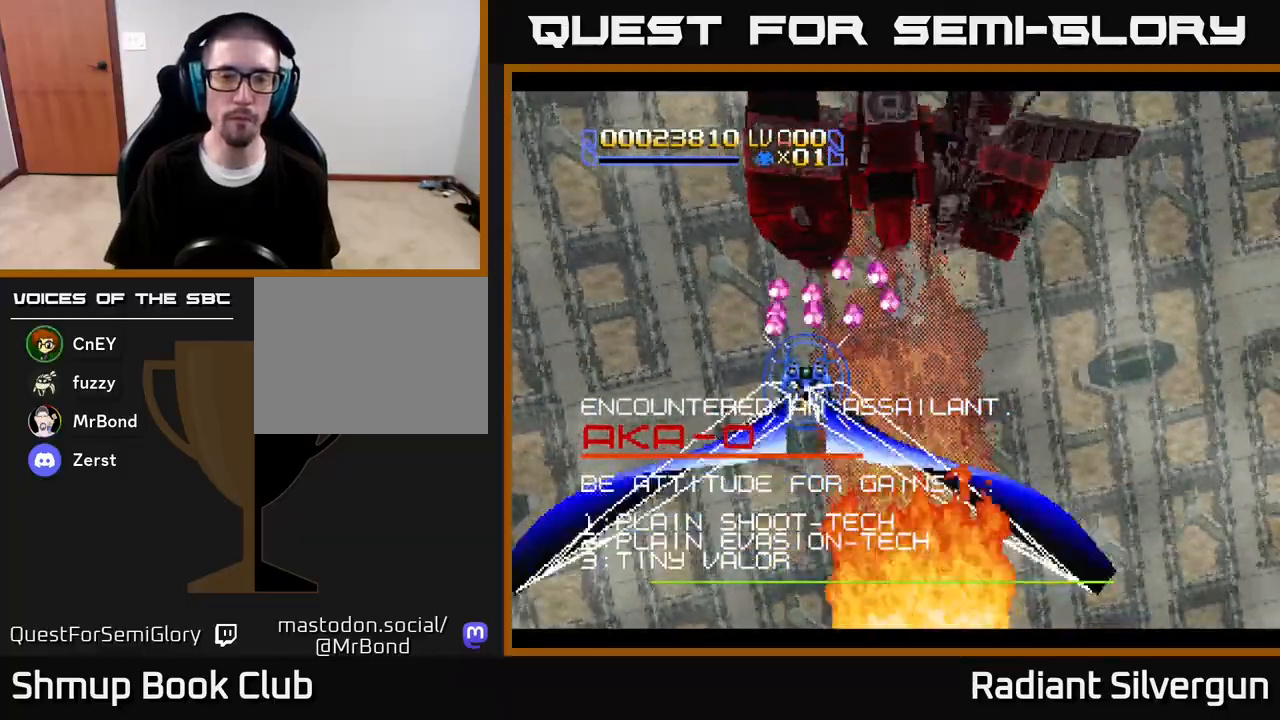
{"buttons": ["R2", "DPAD_UP"], "left_stick": "center", "right_stick": "center", "events": [[367, "DPAD_LEFT", "down"], [500, "DPAD_LEFT", "up"]]}
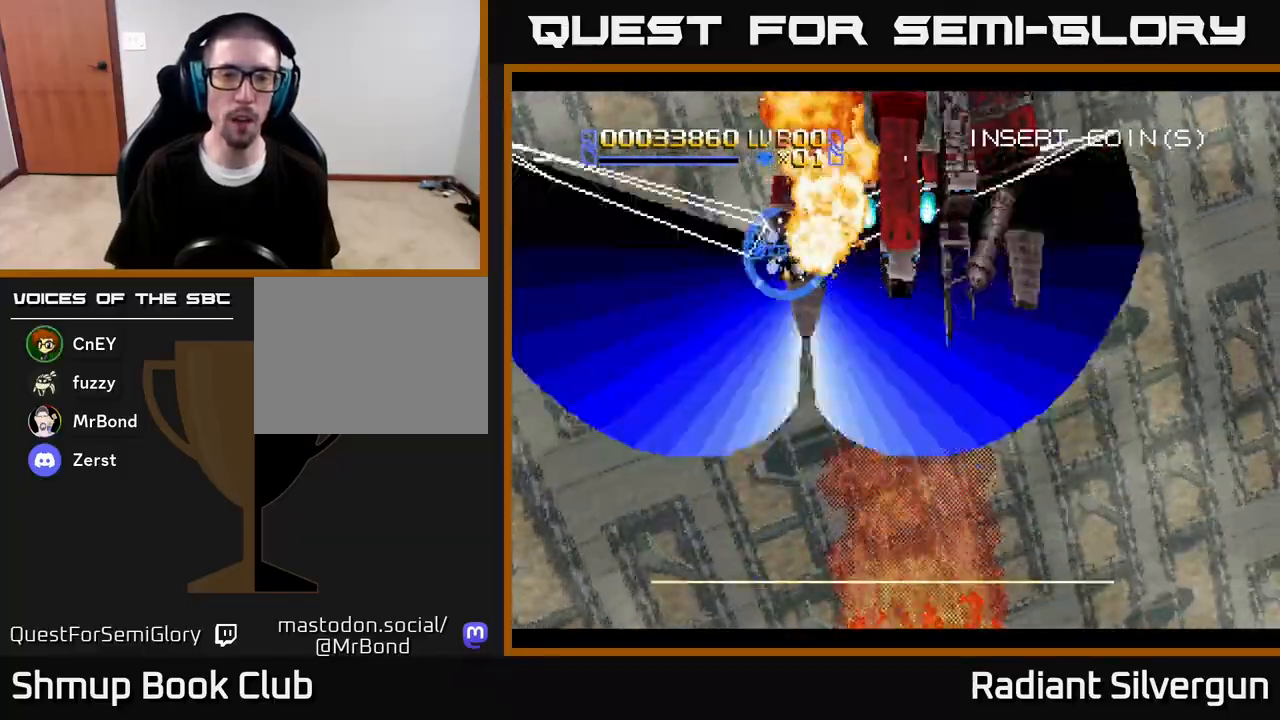
{"buttons": ["A", "DPAD_DOWN"], "left_stick": "center", "right_stick": "center"}